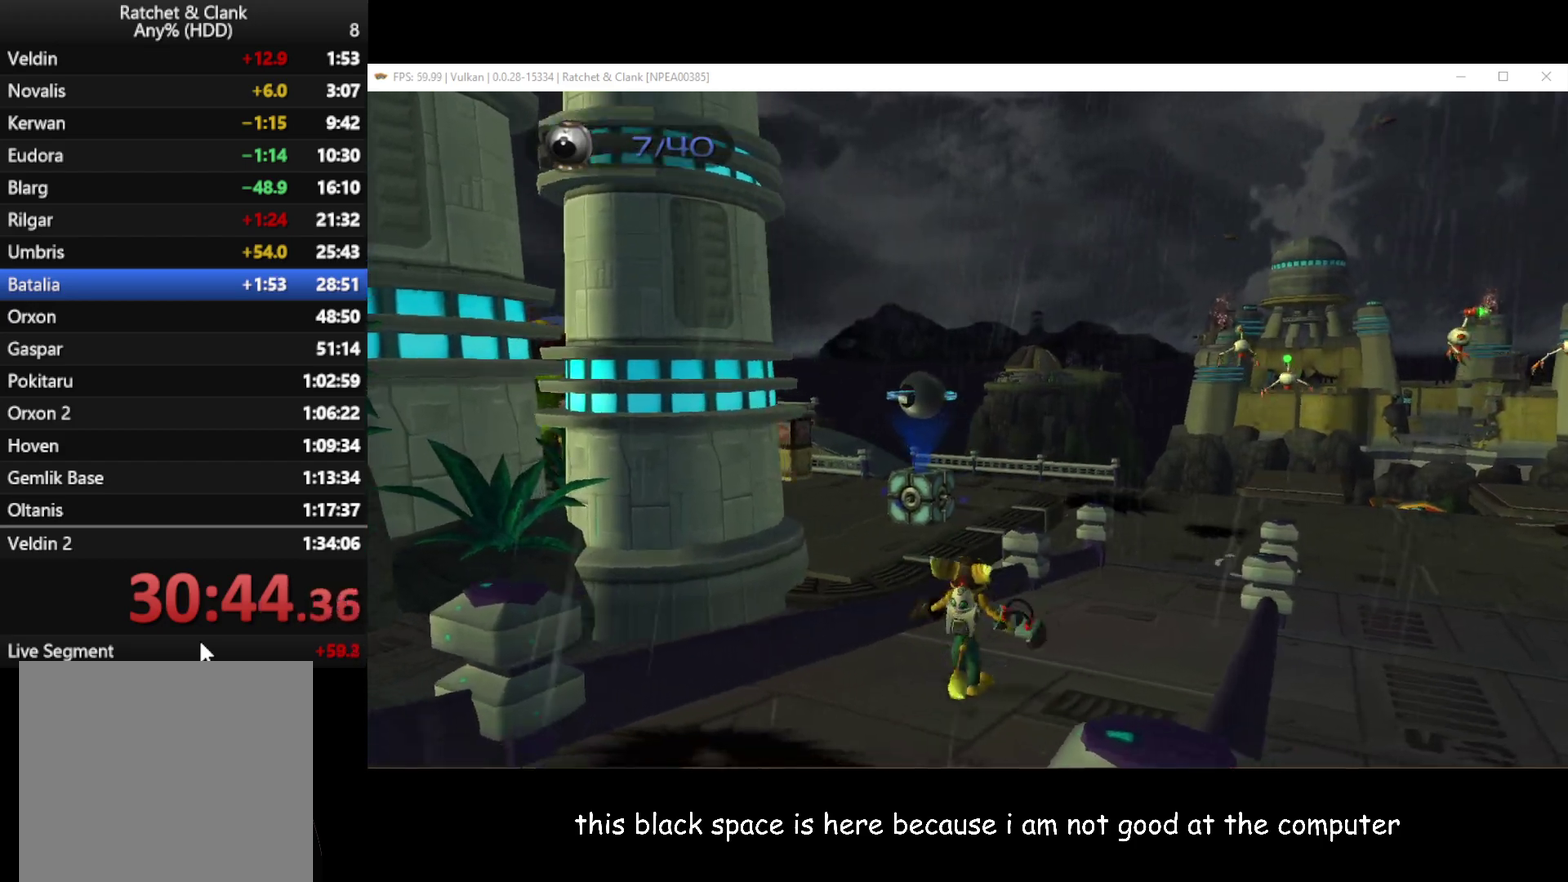
Gameplay with a controller (Xbox layout); each line is a JSON object with the inputs held at the frame after it. "events" lists button and stick changes between this image and that frame as [ms after this image, input, new state], when the widget could be followed in between.
{"buttons": [], "left_stick": "up", "right_stick": "center", "events": [[150, "A", "down"], [167, "R1", "down"], [233, "left_stick", "up"], [300, "A", "up"], [317, "R1", "up"]]}
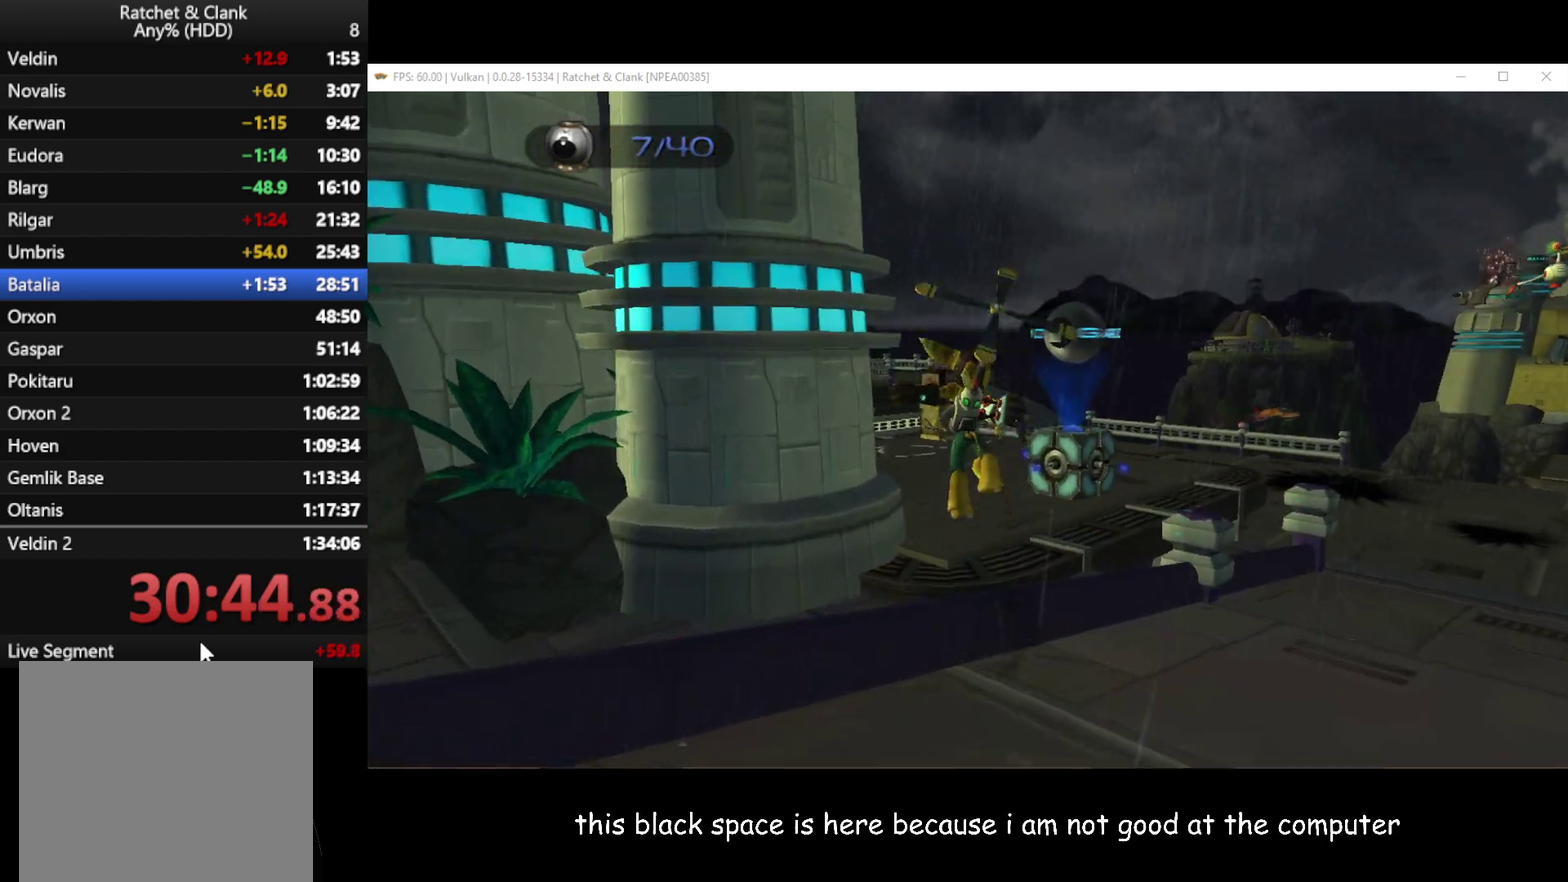
{"buttons": [], "left_stick": "left", "right_stick": "center", "events": [[17, "right_stick", "right"], [183, "left_stick", "up-right"], [267, "left_stick", "center"], [417, "right_stick", "center"], [467, "left_stick", "left"]]}
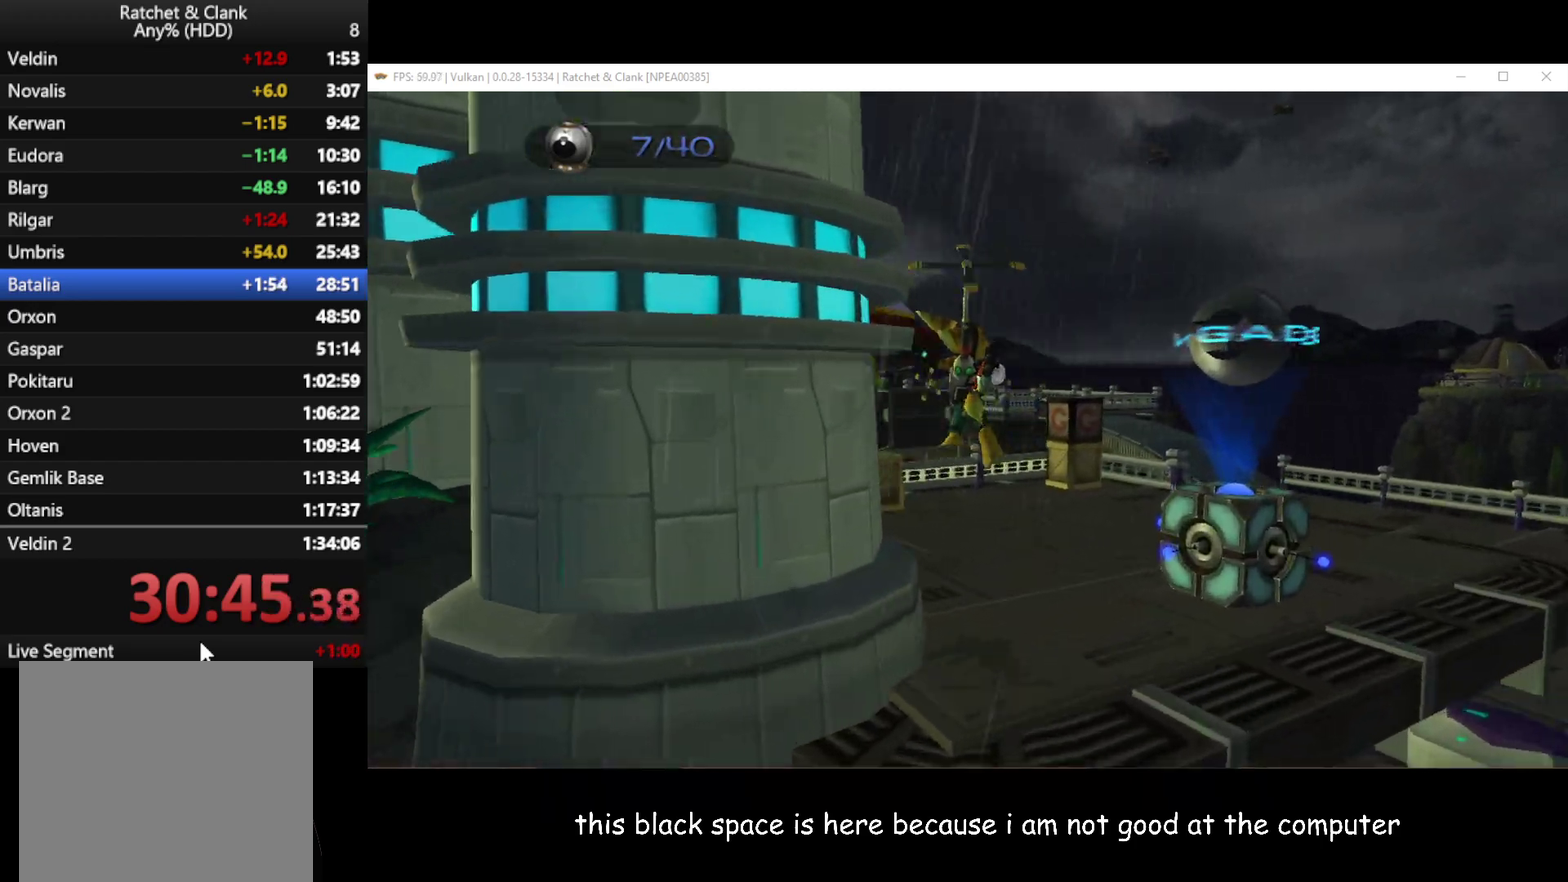
{"buttons": [], "left_stick": "up-left", "right_stick": "center", "events": [[67, "left_stick", "up-left"]]}
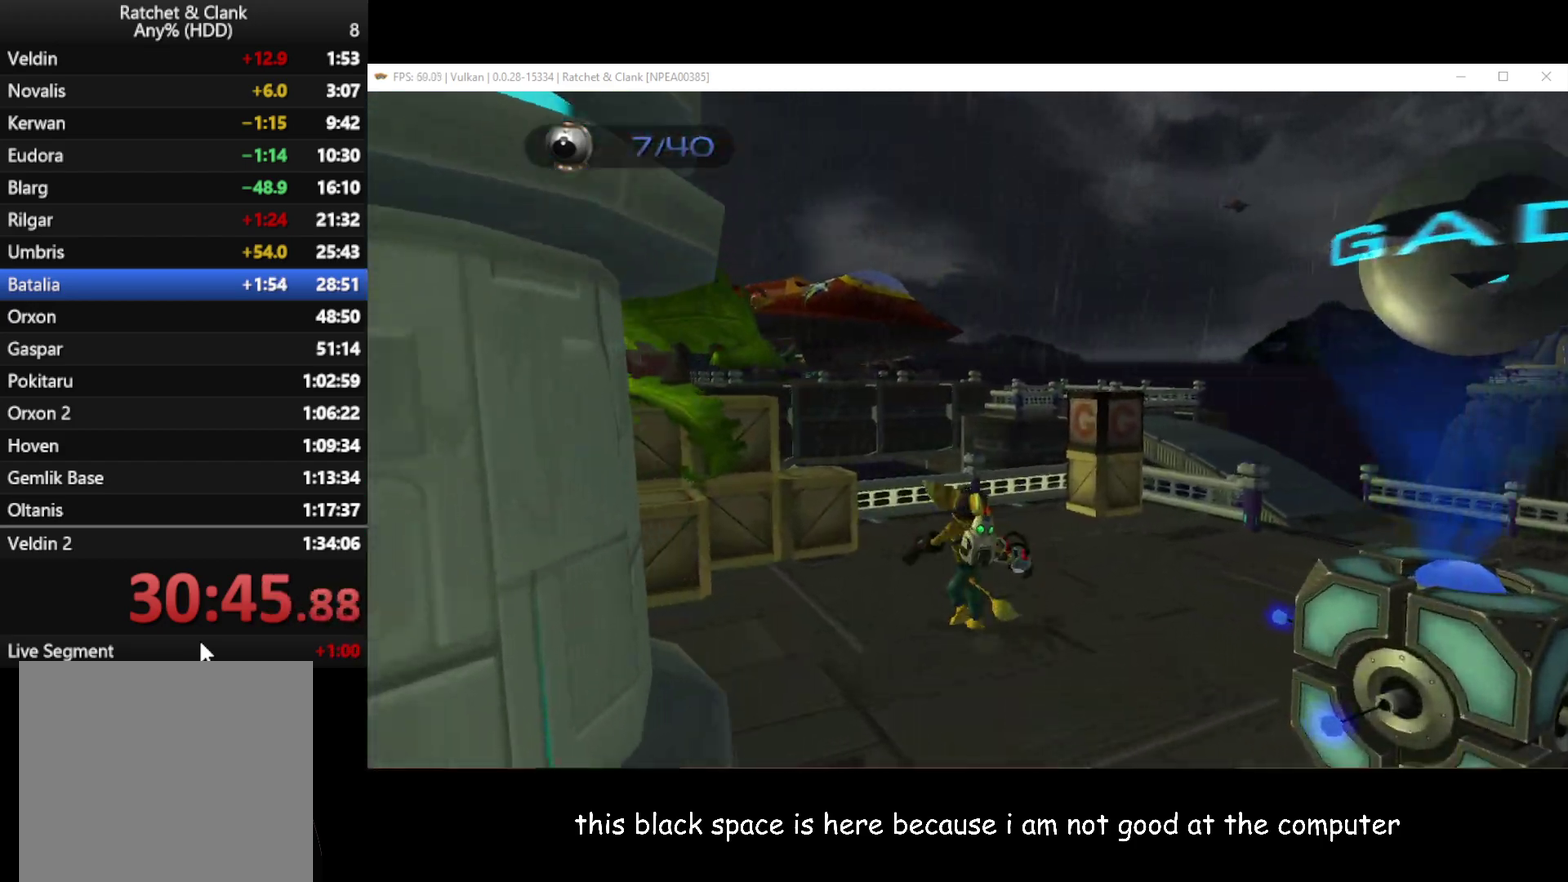
{"buttons": [], "left_stick": "up-right", "right_stick": "center", "events": [[50, "B", "down"], [183, "left_stick", "left"], [217, "B", "up"], [333, "left_stick", "center"], [433, "left_stick", "up-right"]]}
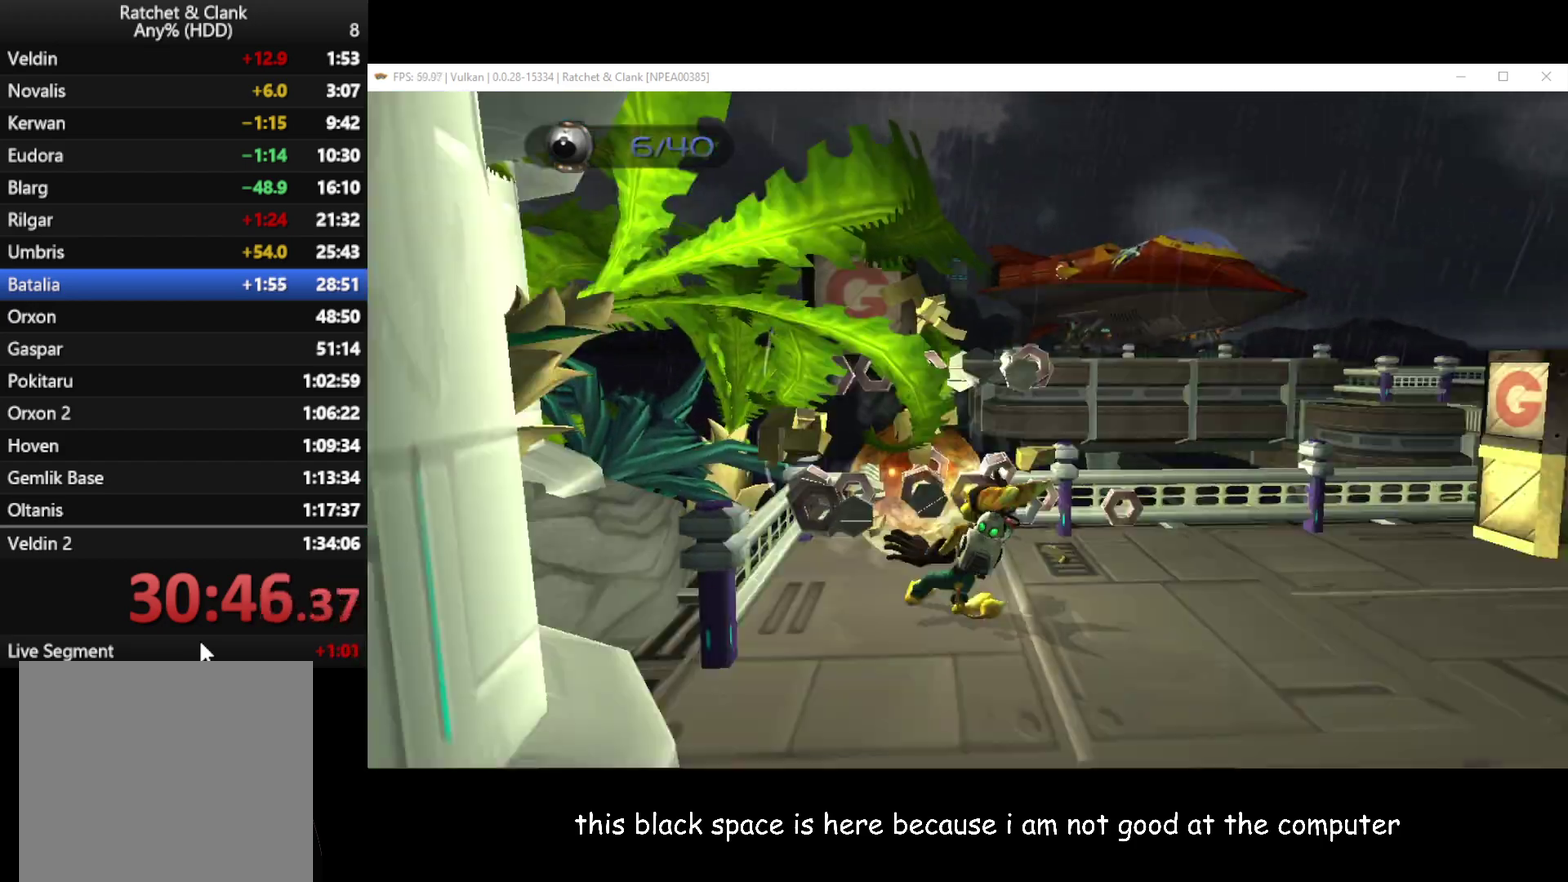
{"buttons": [], "left_stick": "up-right", "right_stick": "center", "events": [[333, "left_stick", "right"], [433, "left_stick", "up-right"]]}
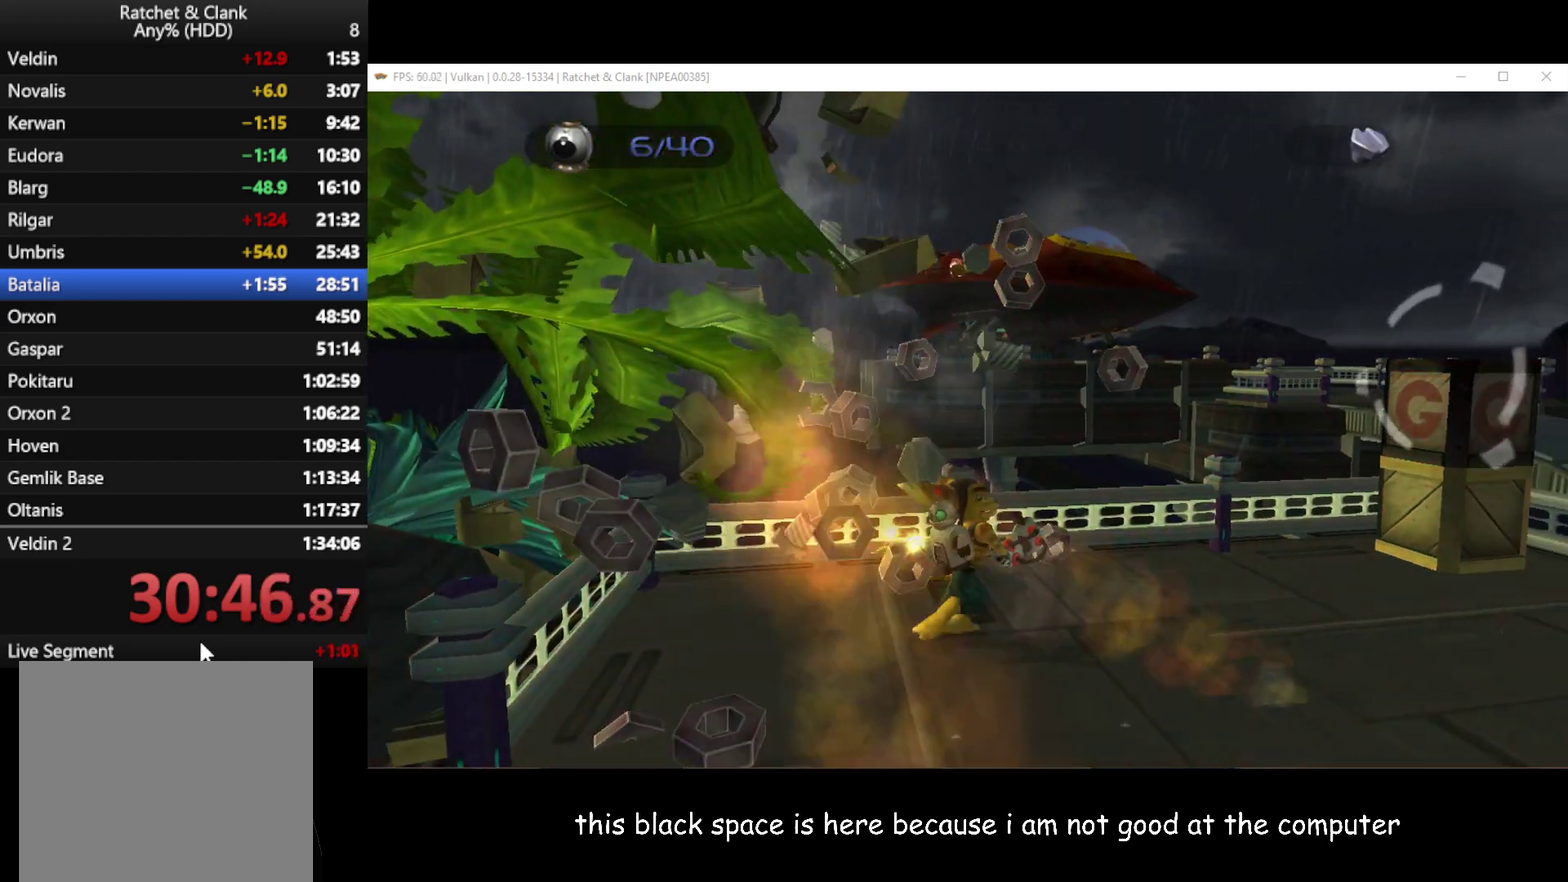
{"buttons": [], "left_stick": "right", "right_stick": "center", "events": [[417, "left_stick", "right"]]}
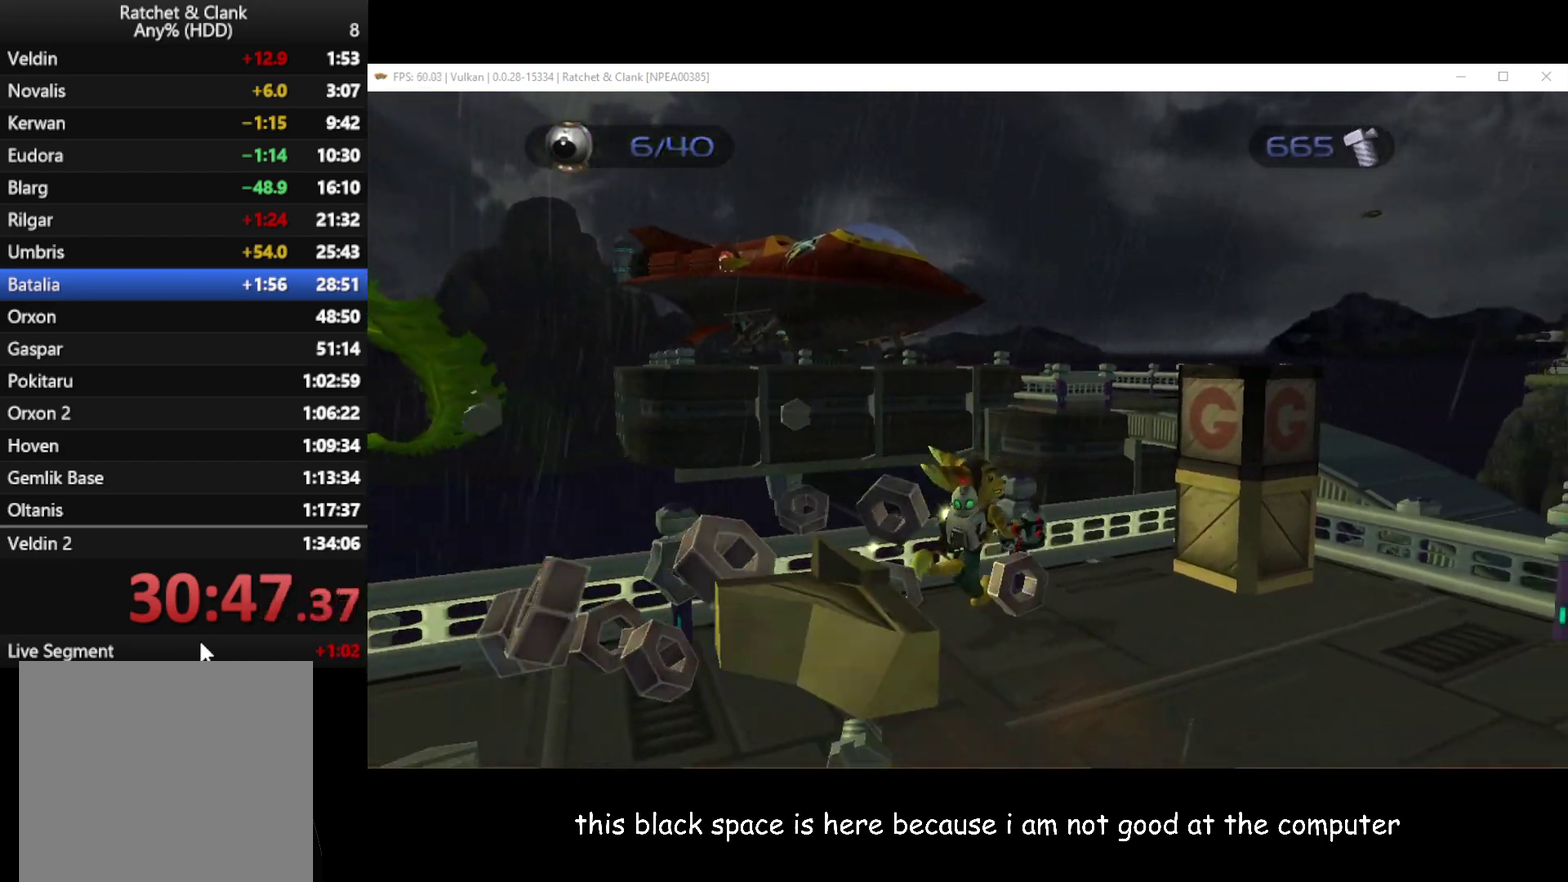
{"buttons": [], "left_stick": "center", "right_stick": "center", "events": [[17, "left_stick", "down-right"], [83, "left_stick", "center"], [333, "B", "down"], [450, "B", "up"]]}
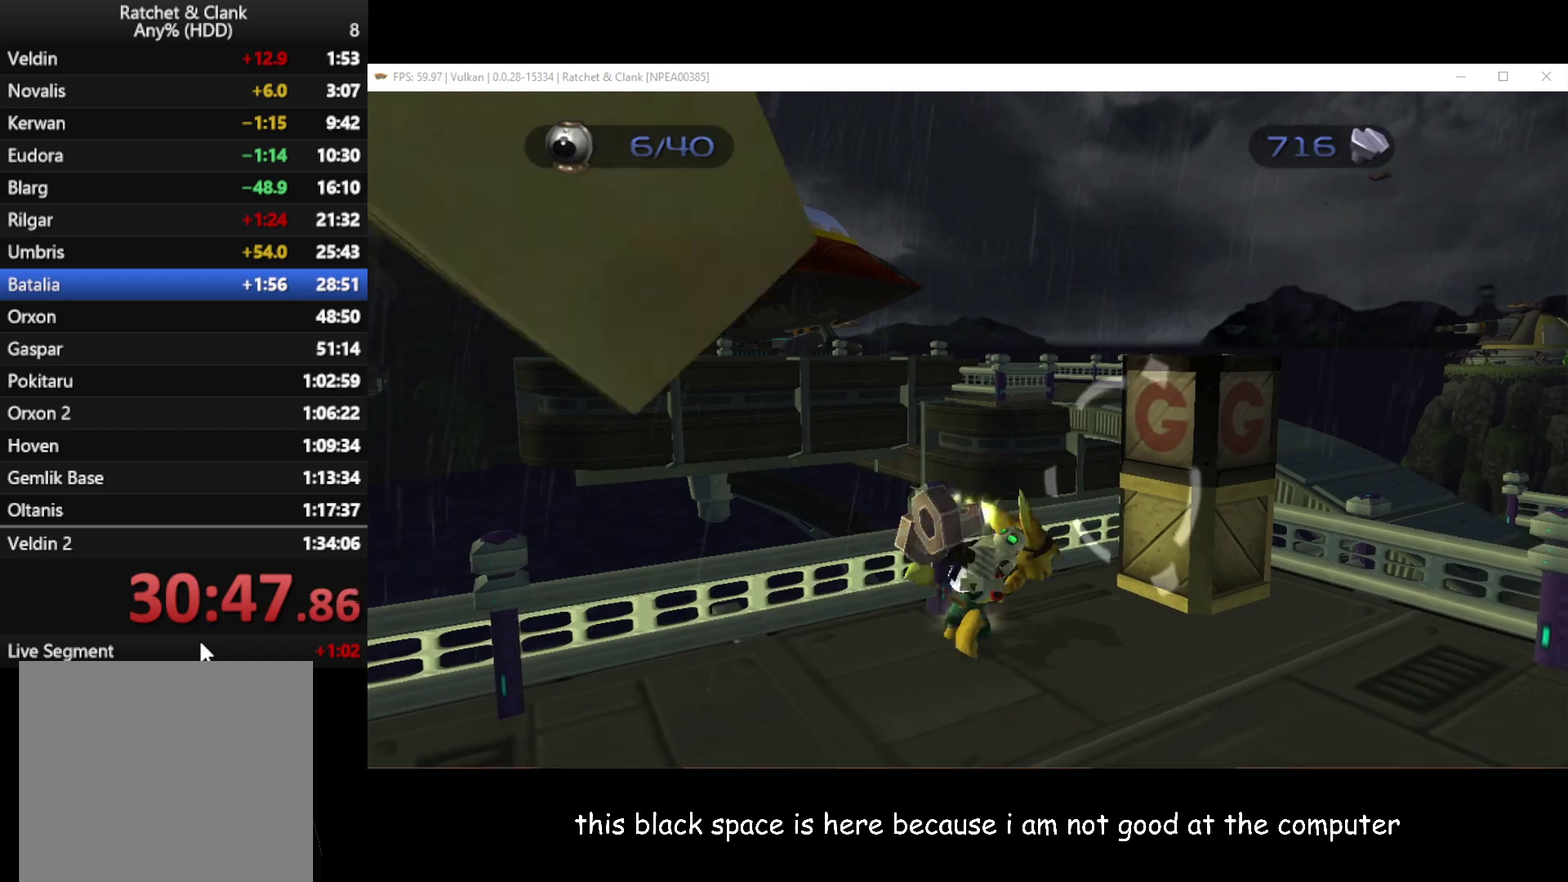
{"buttons": [], "left_stick": "right", "right_stick": "center", "events": [[50, "left_stick", "right"]]}
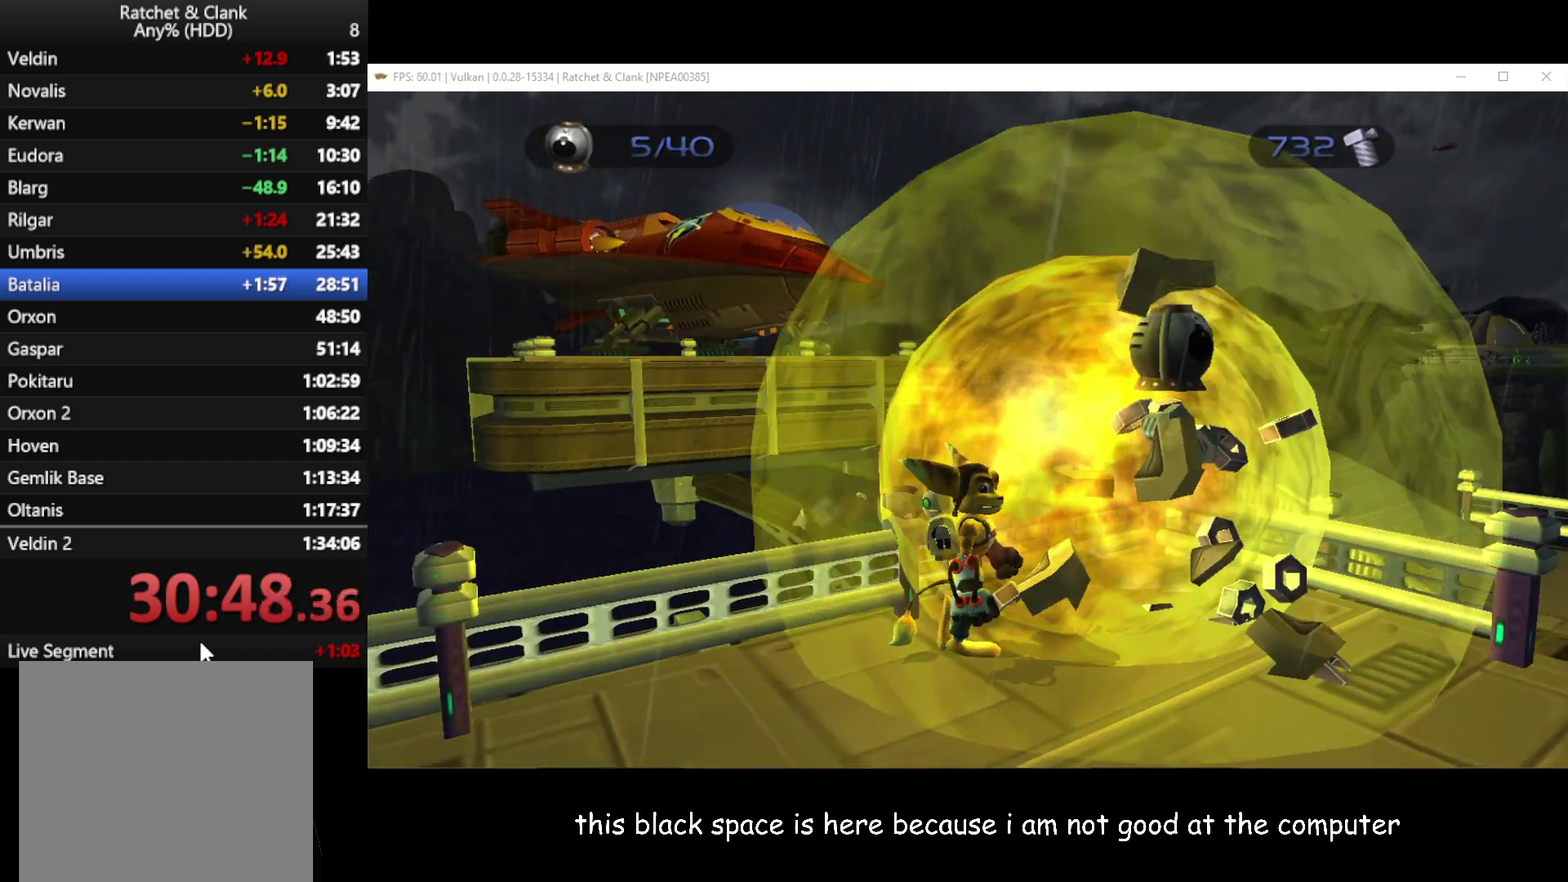
{"buttons": [], "left_stick": "up-right", "right_stick": "center", "events": [[167, "left_stick", "center"], [350, "left_stick", "right"], [400, "left_stick", "up-right"]]}
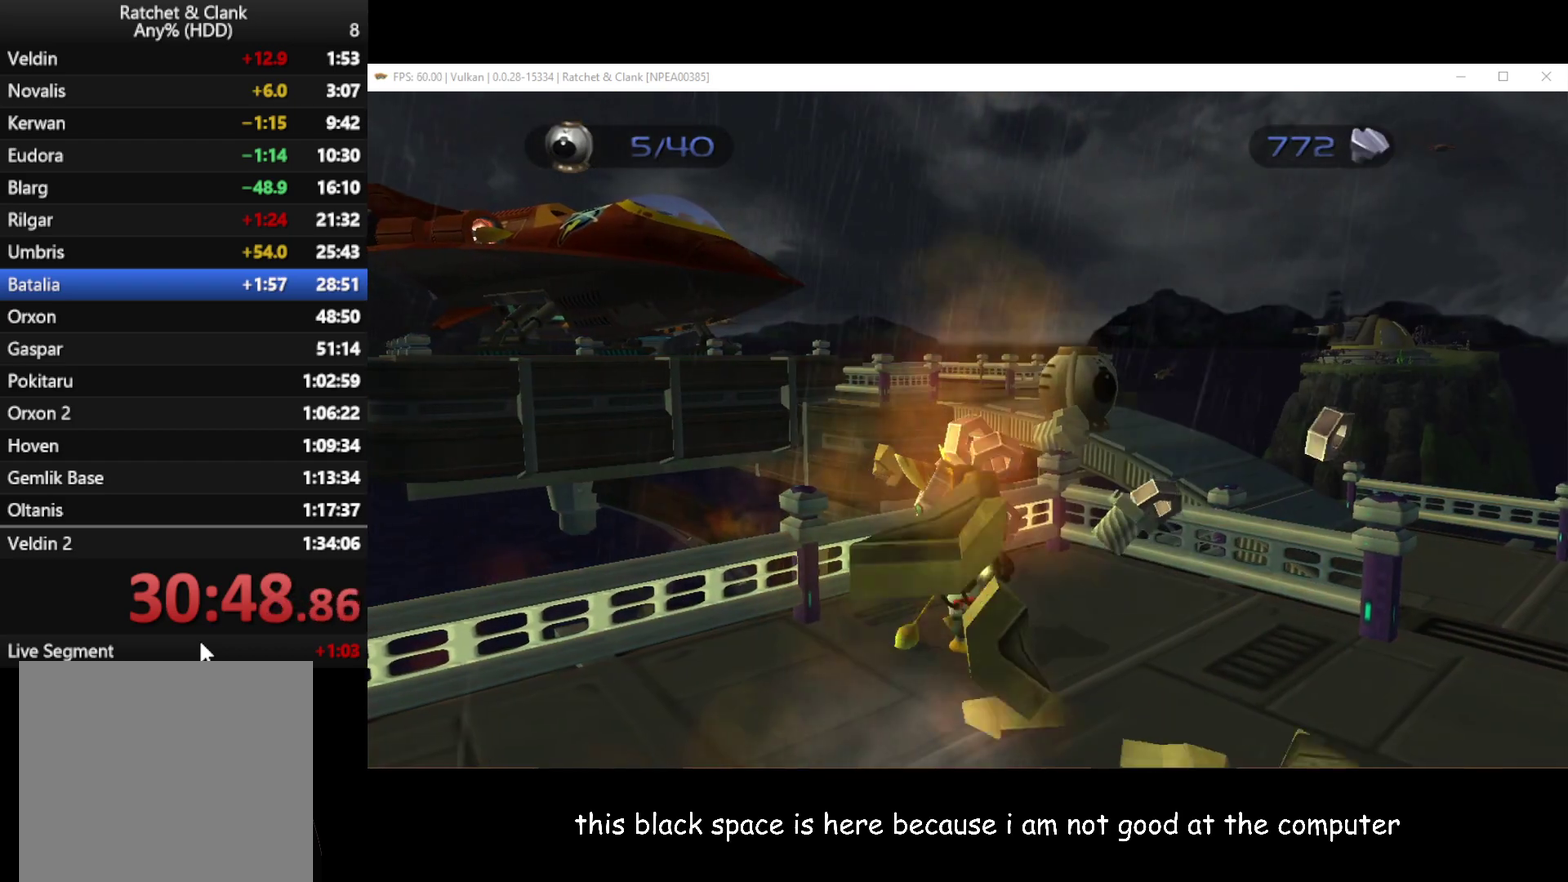
{"buttons": ["A"], "left_stick": "up-right", "right_stick": "center", "events": [[467, "A", "down"]]}
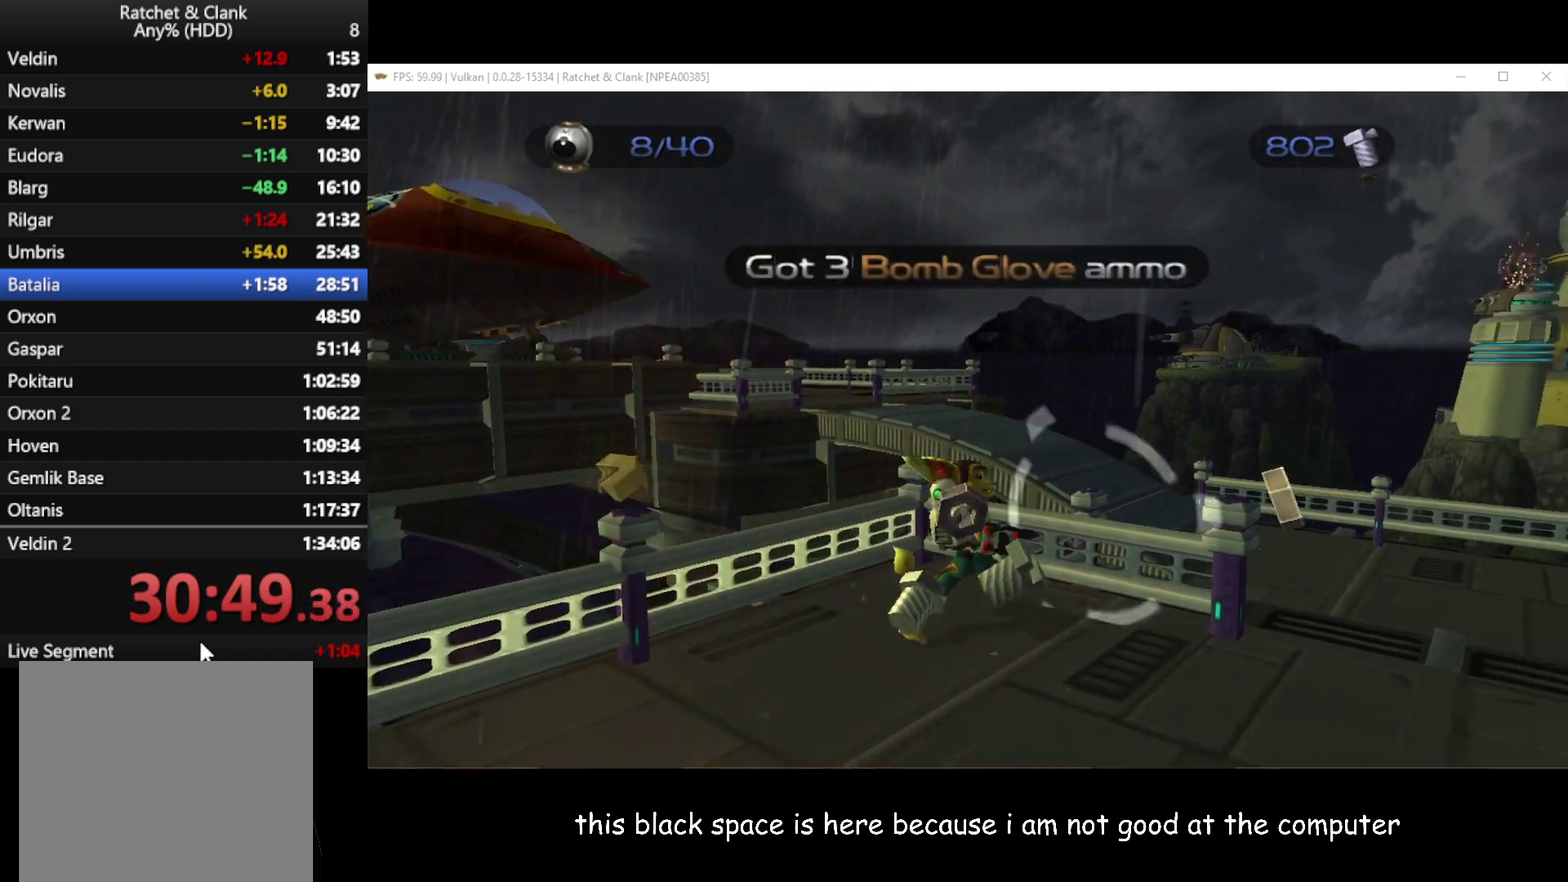
{"buttons": [], "left_stick": "up-right", "right_stick": "right", "events": [[117, "A", "up"], [317, "right_stick", "right"]]}
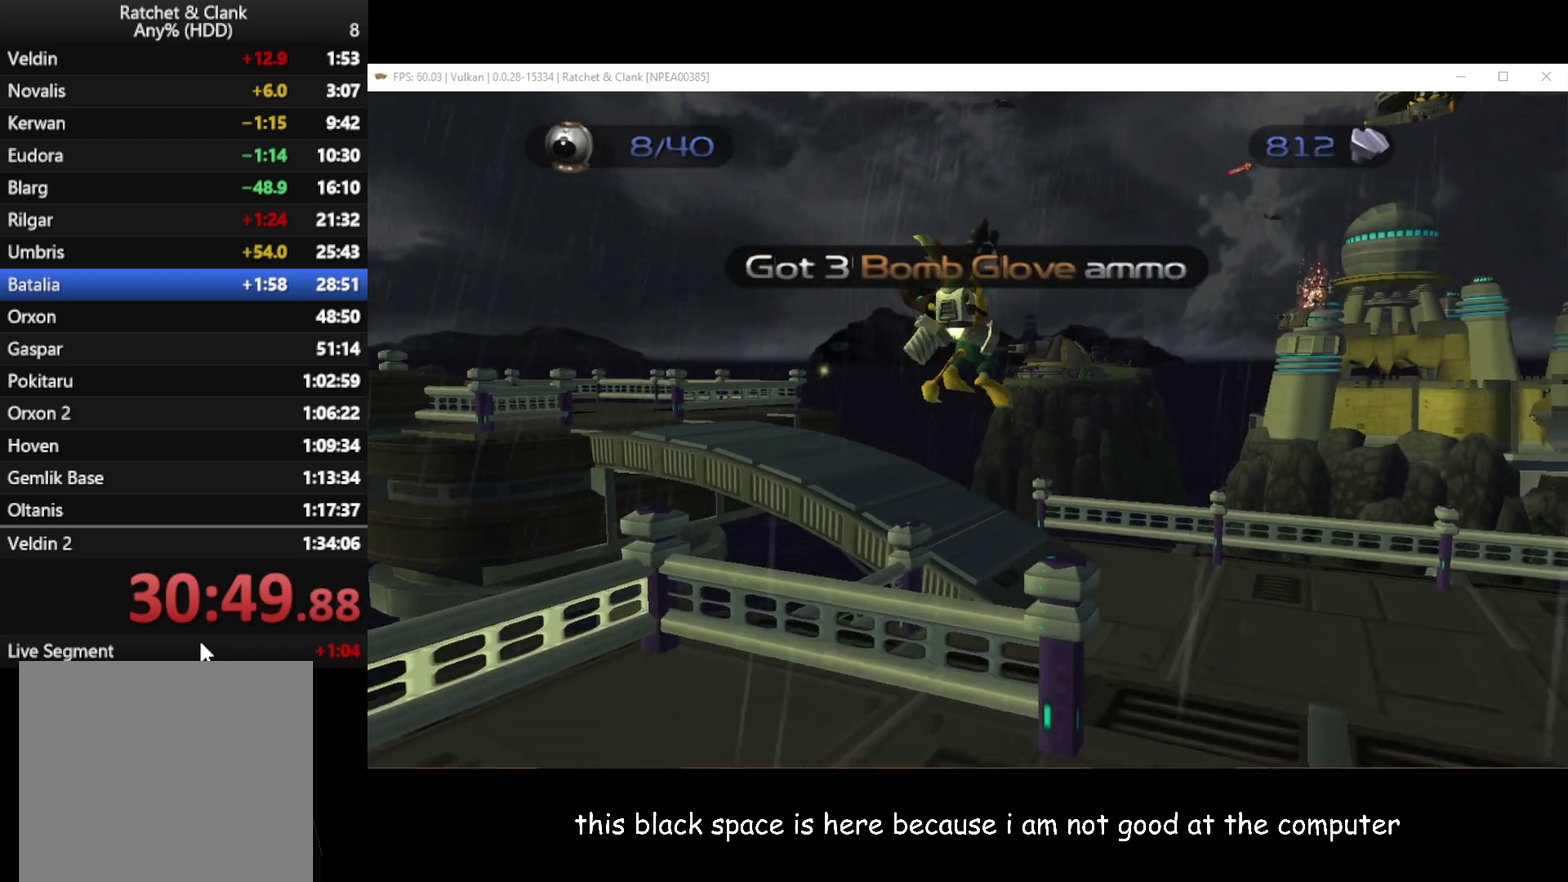
{"buttons": [], "left_stick": "up", "right_stick": "up-right", "events": [[133, "left_stick", "up"], [333, "A", "down"], [350, "right_stick", "up-right"], [433, "A", "up"]]}
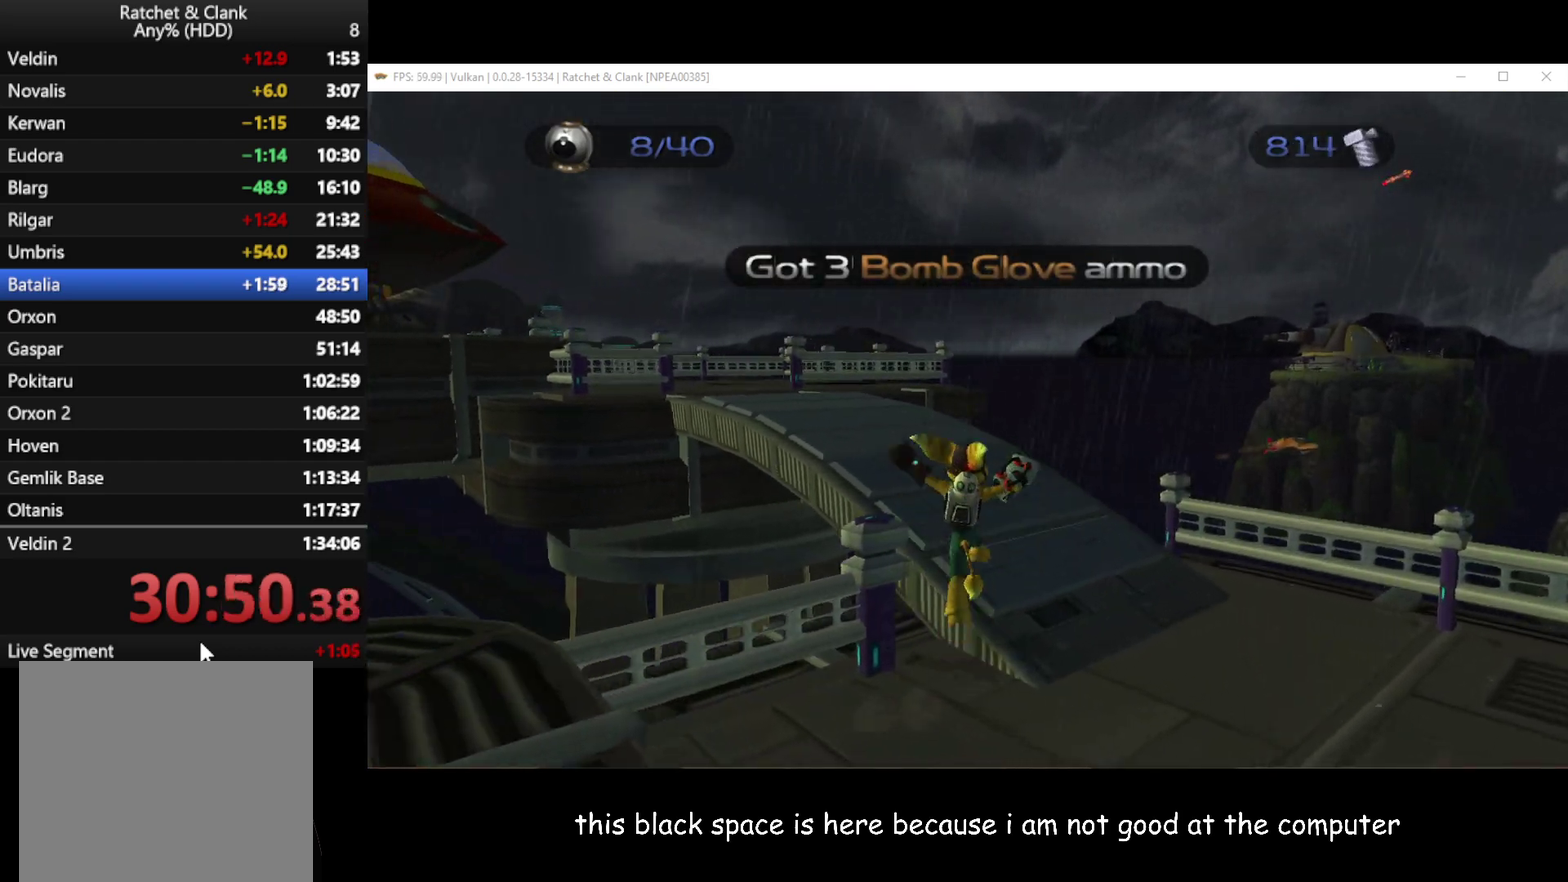
{"buttons": [], "left_stick": "up-left", "right_stick": "up-right", "events": [[100, "left_stick", "up-right"], [333, "left_stick", "up"], [433, "left_stick", "up-left"]]}
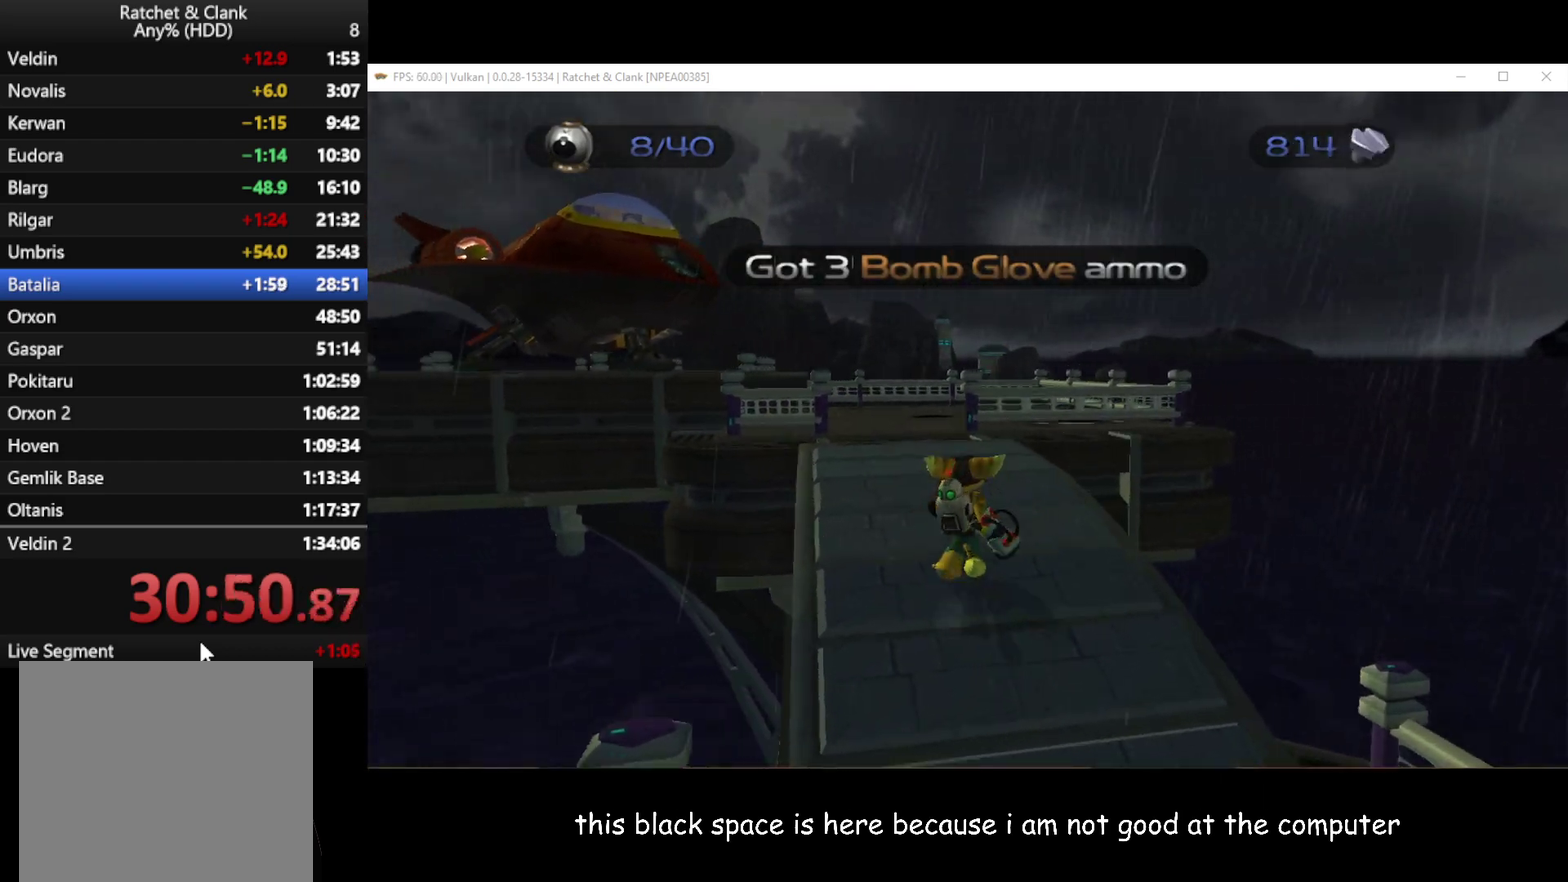
{"buttons": ["A", "R1"], "left_stick": "up", "right_stick": "center", "events": [[50, "left_stick", "up"], [233, "left_stick", "up-left"], [317, "right_stick", "center"], [450, "A", "down"], [467, "R1", "down"], [467, "left_stick", "up"]]}
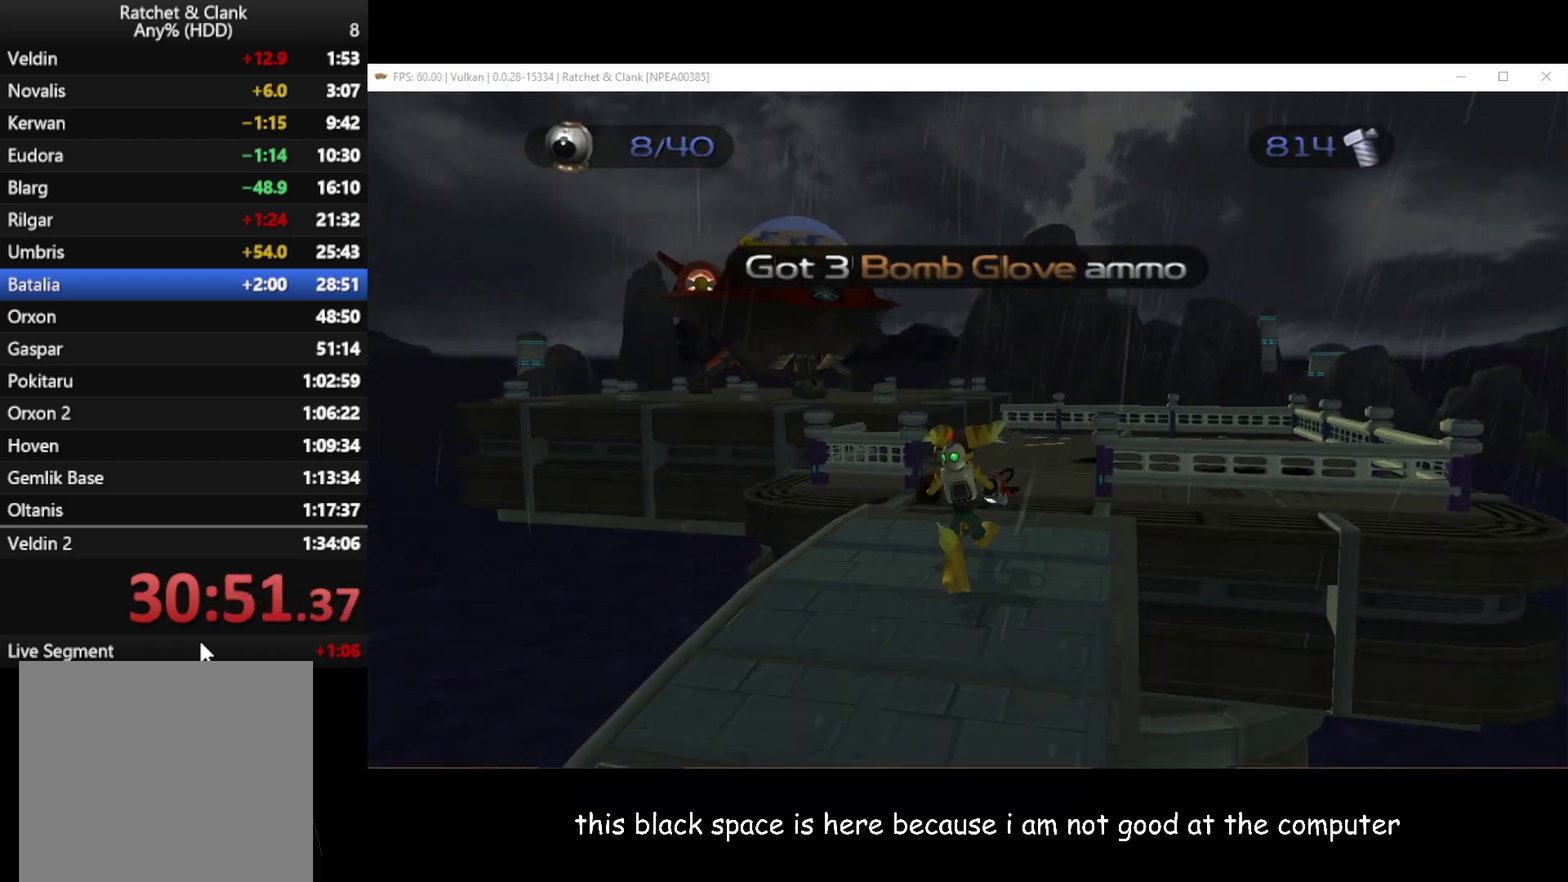
{"buttons": [], "left_stick": "up-left", "right_stick": "right", "events": [[133, "R1", "up"], [150, "A", "up"], [167, "left_stick", "up-left"], [367, "right_stick", "right"]]}
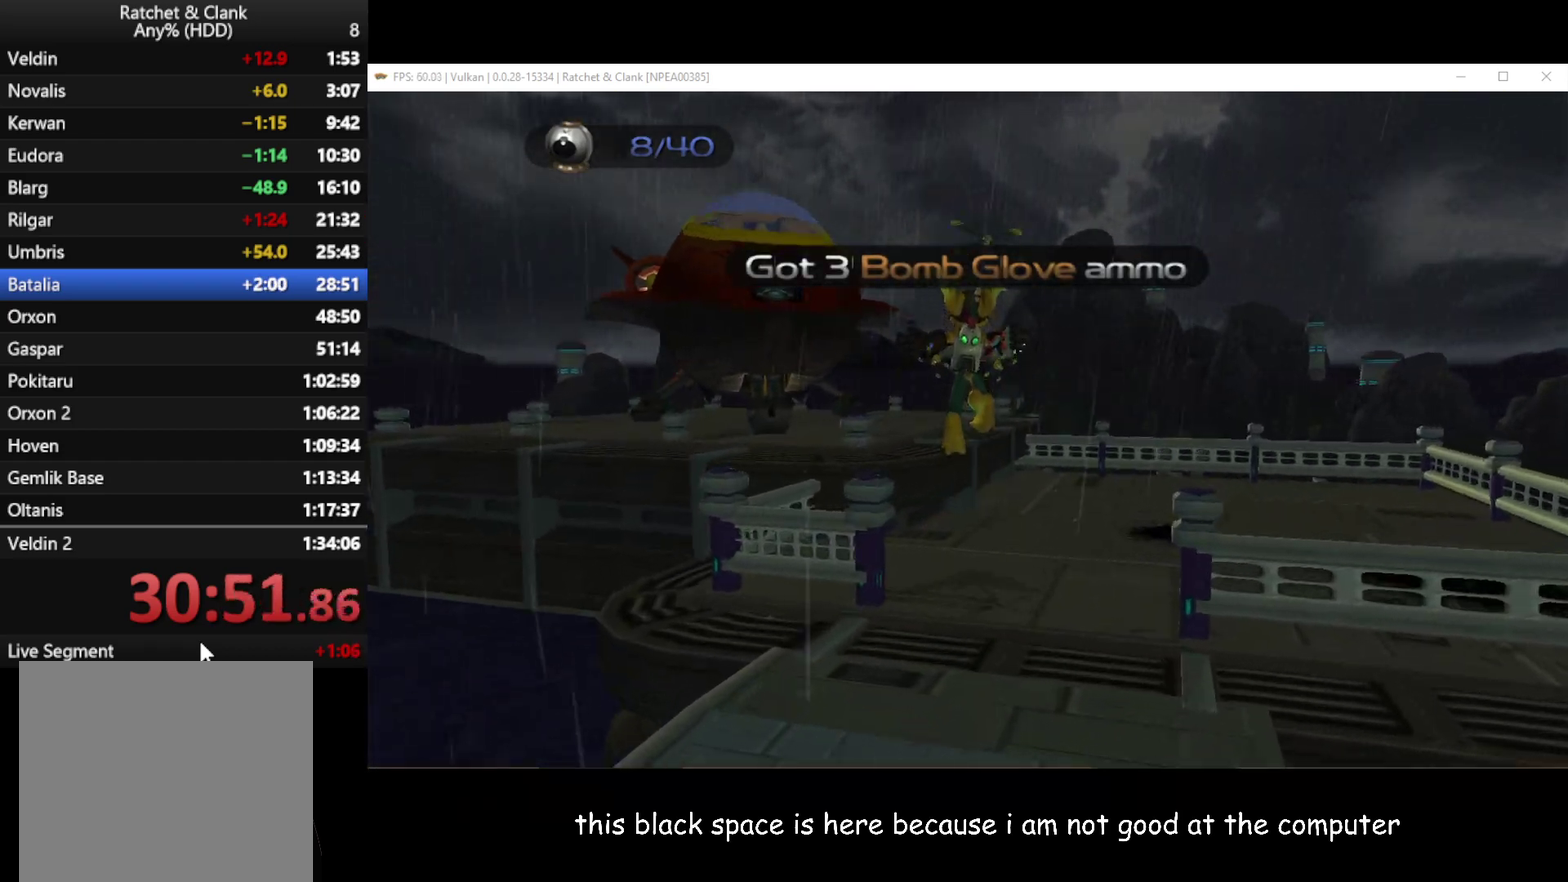
{"buttons": [], "left_stick": "up-left", "right_stick": "up-right", "events": [[83, "right_stick", "up-right"]]}
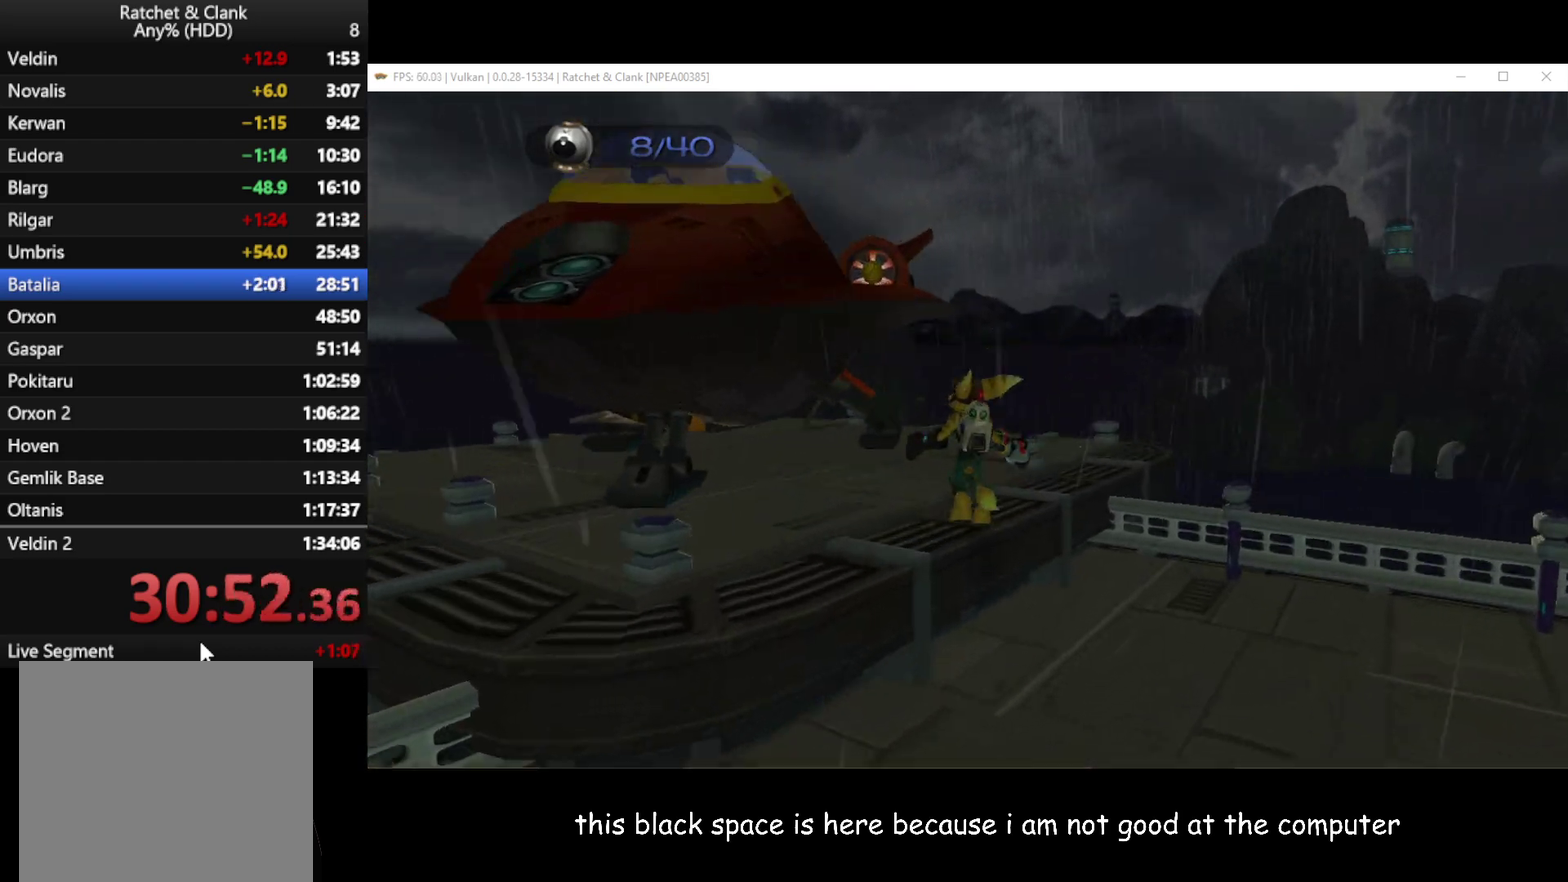
{"buttons": [], "left_stick": "center", "right_stick": "center", "events": [[50, "A", "down"], [133, "A", "up"], [167, "right_stick", "center"], [400, "Y", "down"], [400, "left_stick", "center"], [467, "Y", "up"]]}